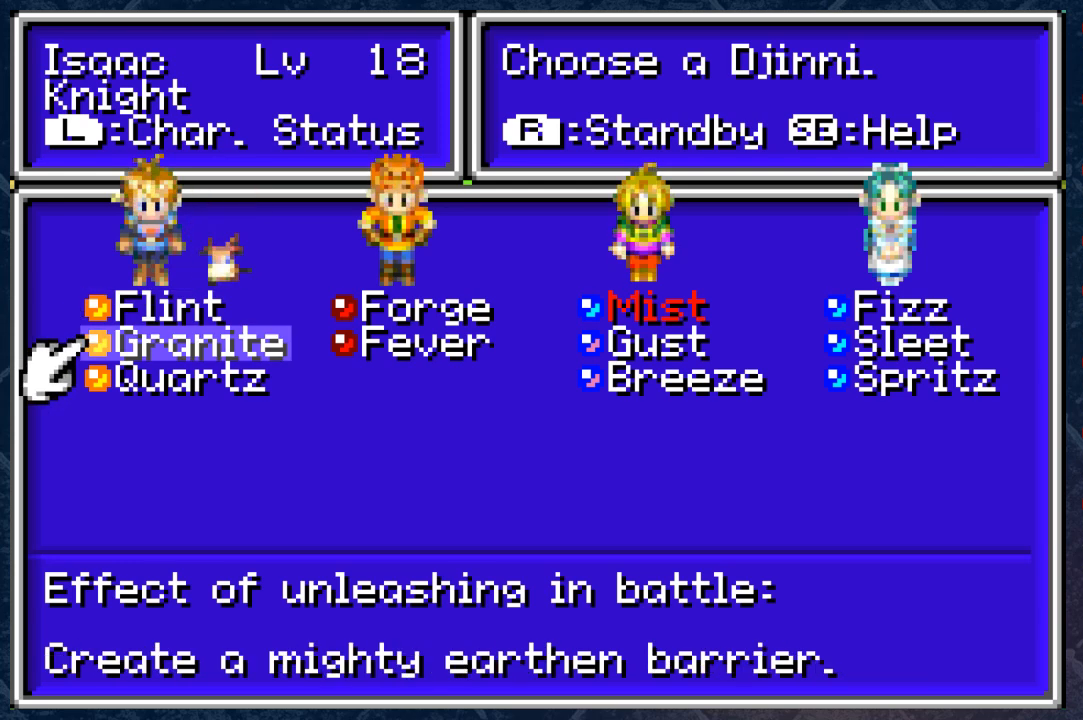
Gameplay with a controller (Xbox layout); each line is a JSON object with the inputs held at the frame after it. "events" lists button and stick changes between this image and that frame as [ms after this image, input, new state], when the widget could be followed in between.
{"buttons": [], "left_stick": "down", "right_stick": "center", "events": [[417, "left_stick", "down"]]}
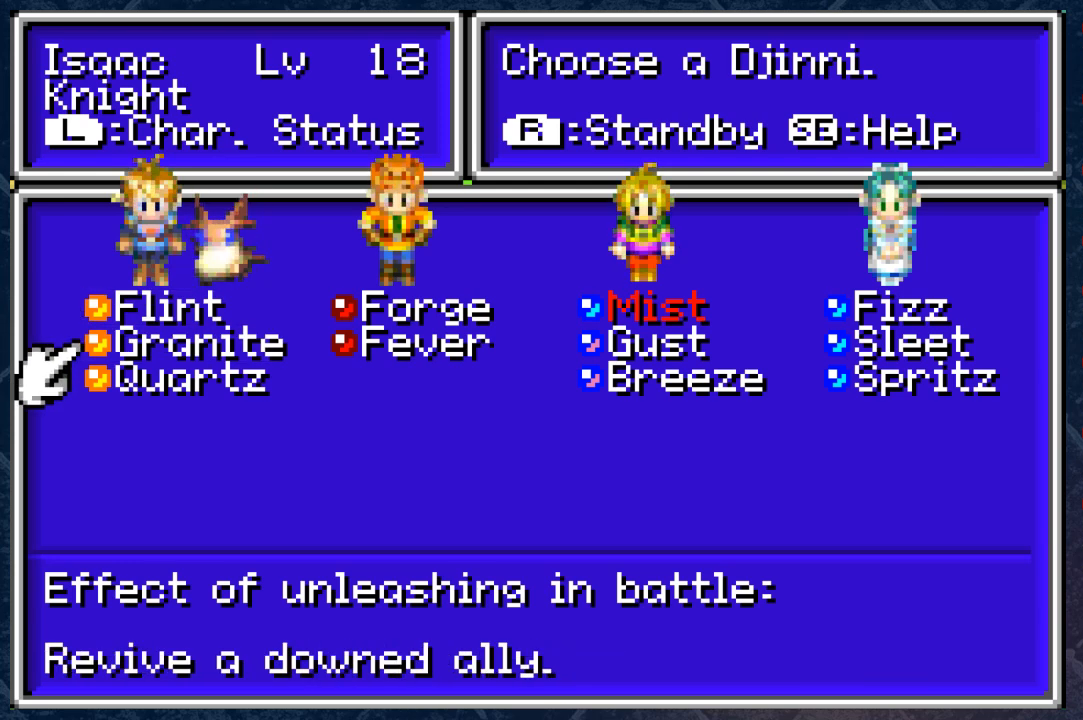
{"buttons": [], "left_stick": "center", "right_stick": "center", "events": [[17, "left_stick", "center"]]}
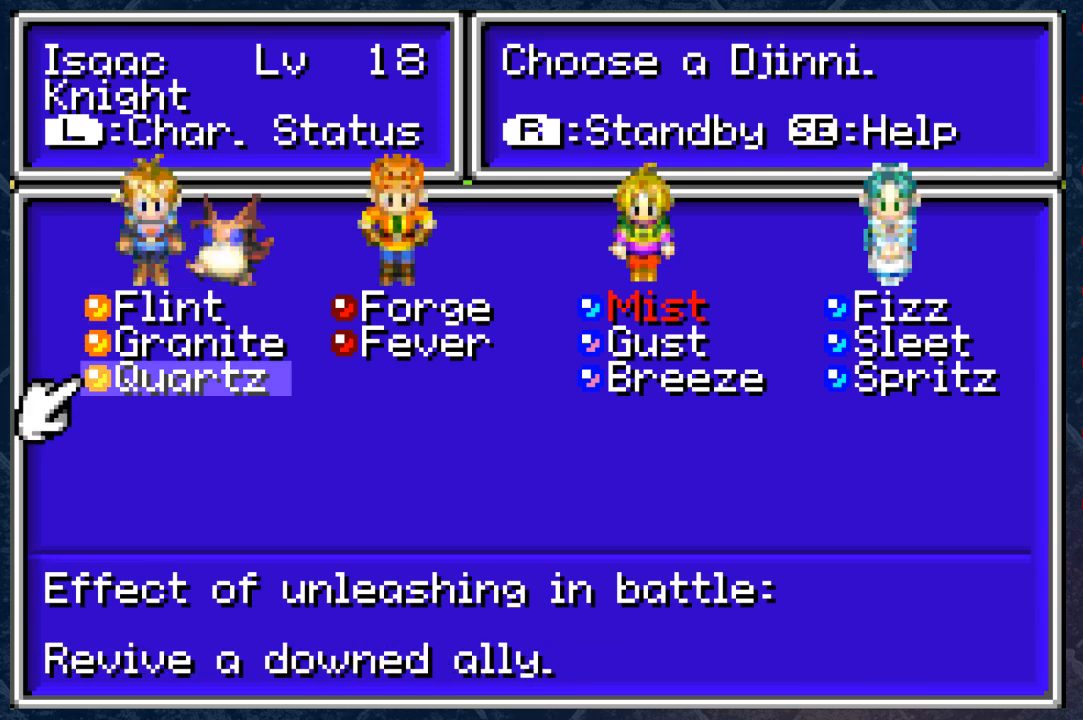
{"buttons": [], "left_stick": "center", "right_stick": "center", "events": [[50, "left_stick", "up"], [217, "left_stick", "center"]]}
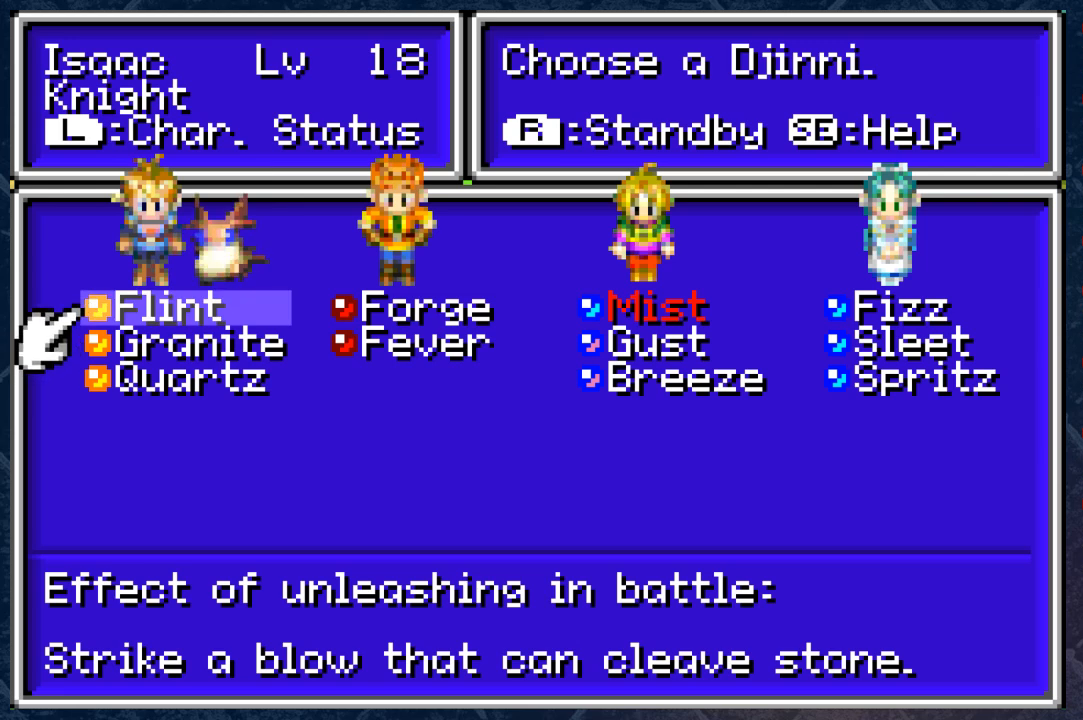
{"buttons": [], "left_stick": "center", "right_stick": "center", "events": [[183, "left_stick", "right"], [283, "left_stick", "center"]]}
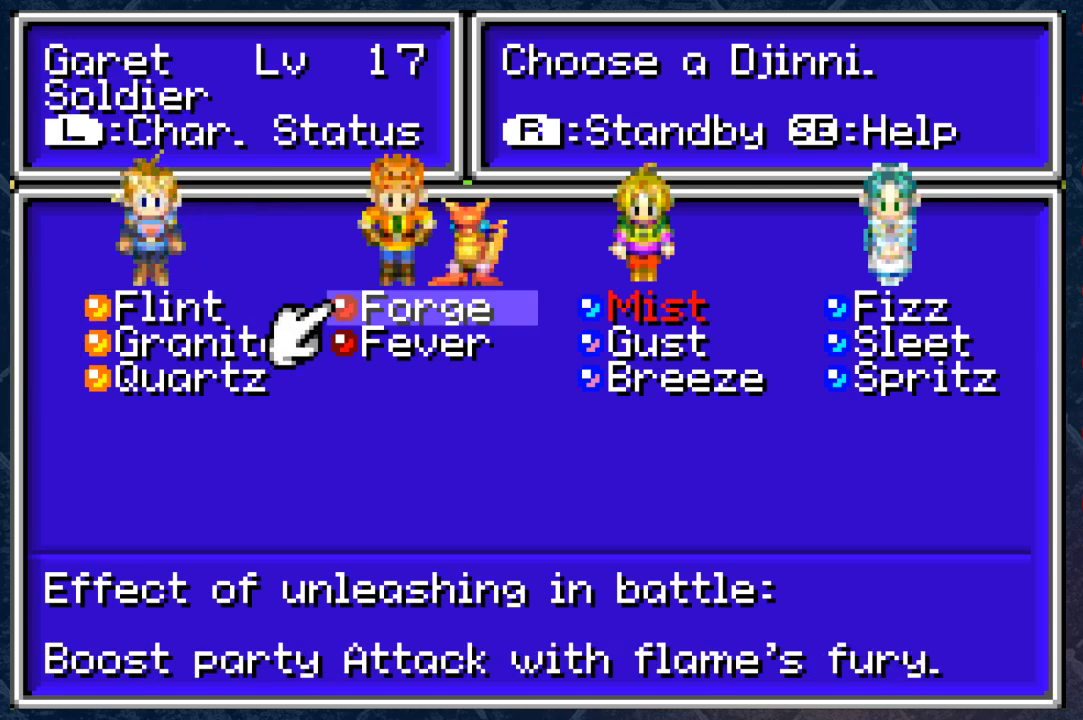
{"buttons": [], "left_stick": "down", "right_stick": "center", "events": [[483, "left_stick", "down"]]}
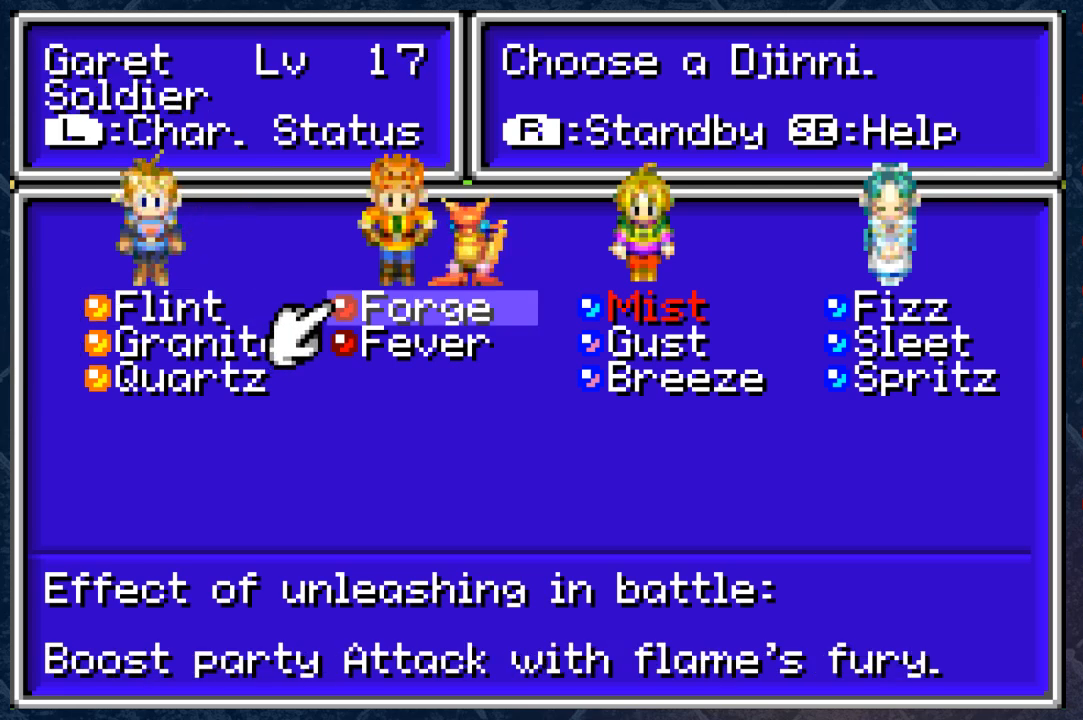
{"buttons": [], "left_stick": "center", "right_stick": "center", "events": [[133, "left_stick", "center"]]}
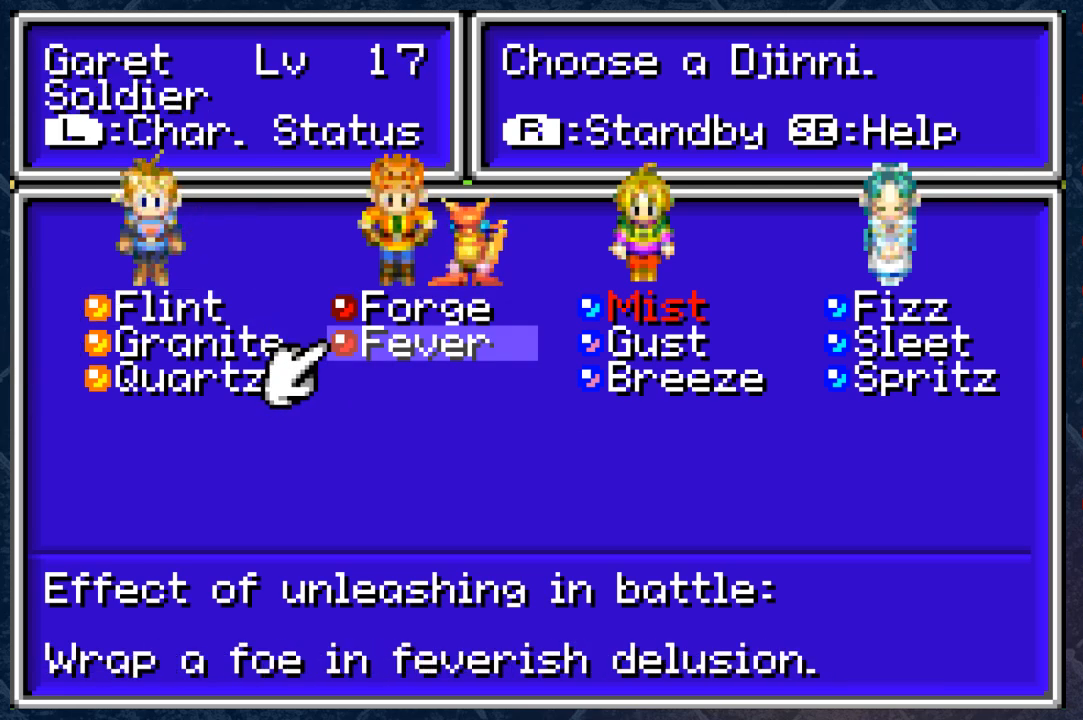
{"buttons": [], "left_stick": "center", "right_stick": "center", "events": [[117, "left_stick", "right"], [250, "left_stick", "center"]]}
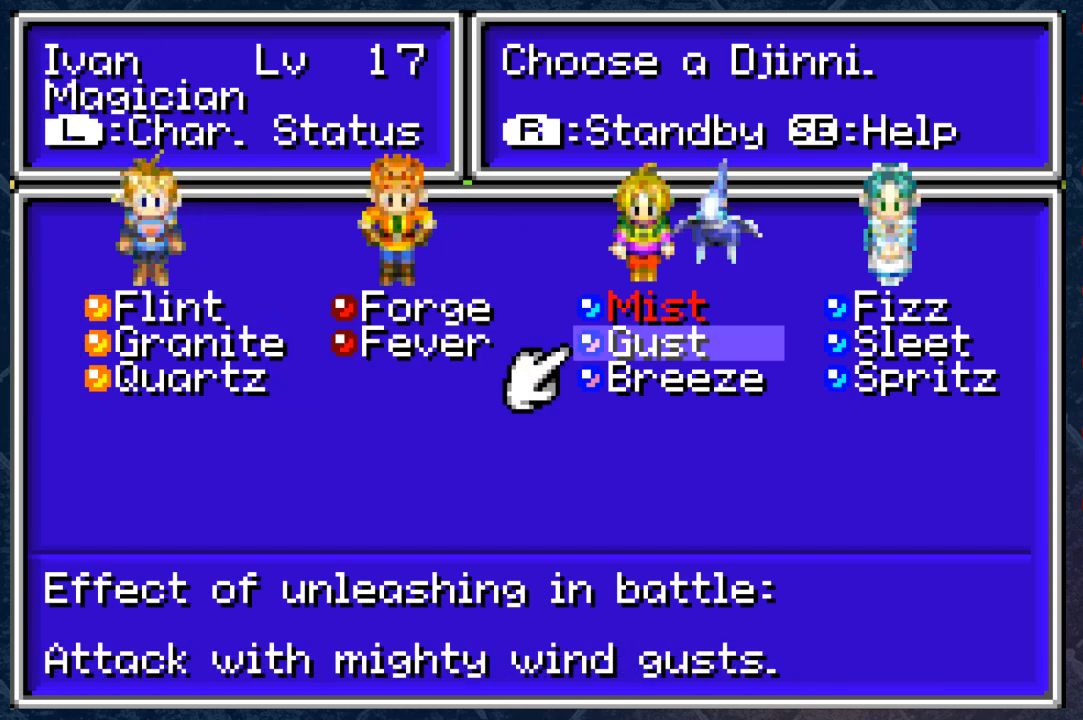
{"buttons": [], "left_stick": "center", "right_stick": "center", "events": [[183, "left_stick", "up"], [300, "left_stick", "center"]]}
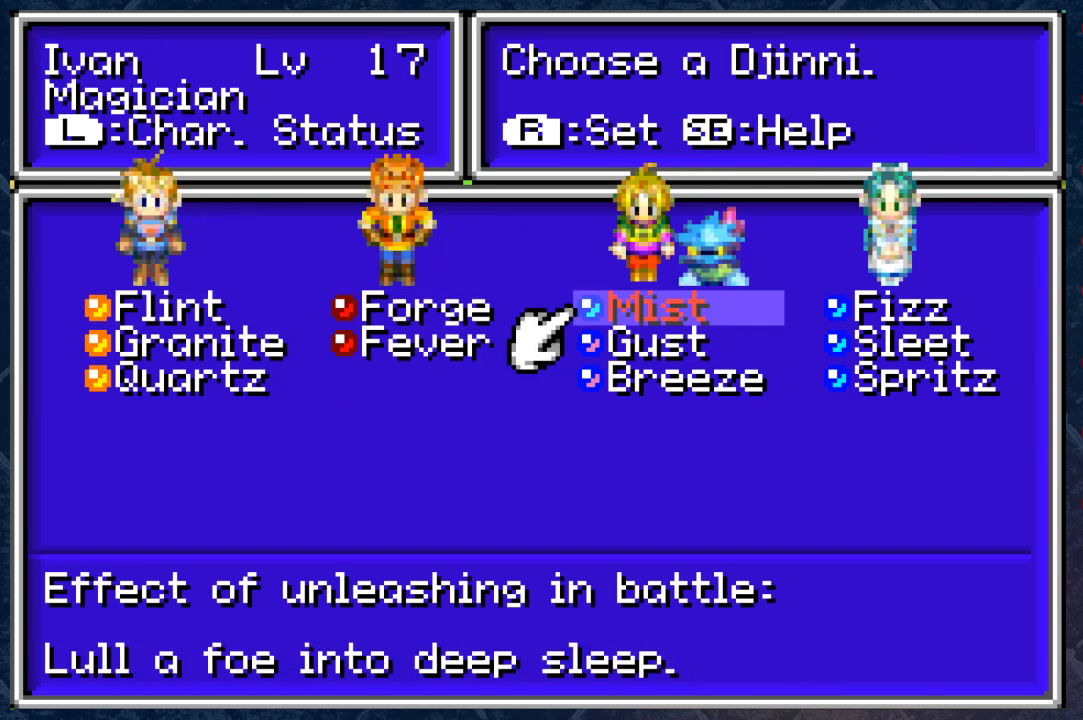
{"buttons": [], "left_stick": "center", "right_stick": "center", "events": [[367, "left_stick", "down"], [500, "left_stick", "center"]]}
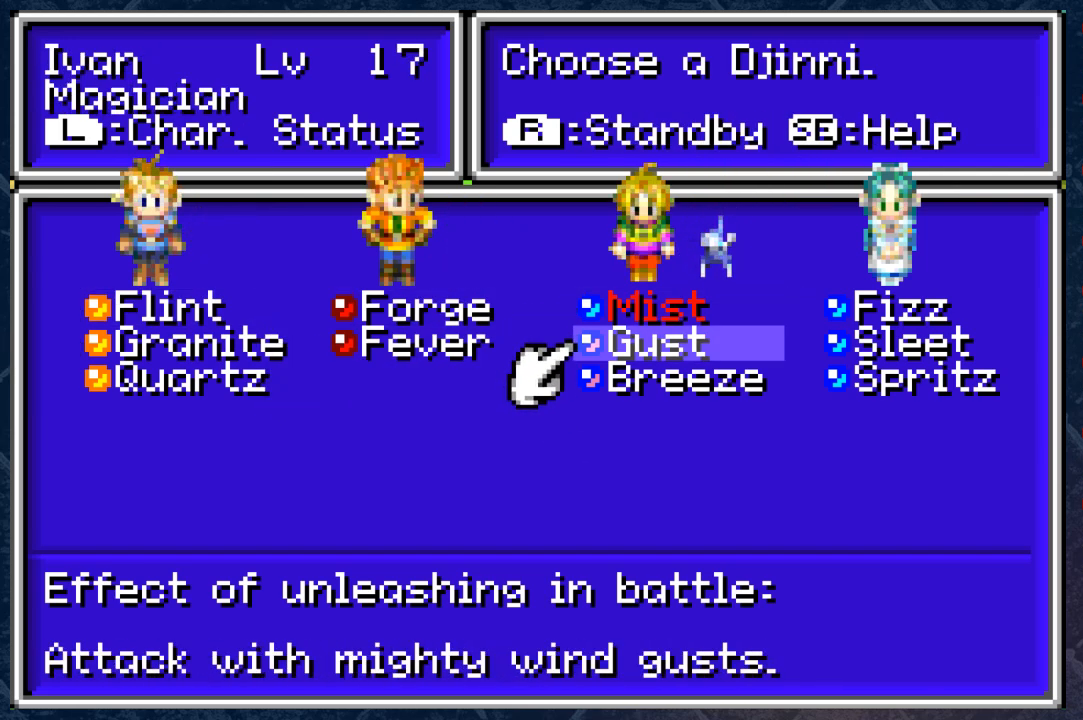
{"buttons": [], "left_stick": "center", "right_stick": "center", "events": [[100, "left_stick", "down"], [233, "left_stick", "center"]]}
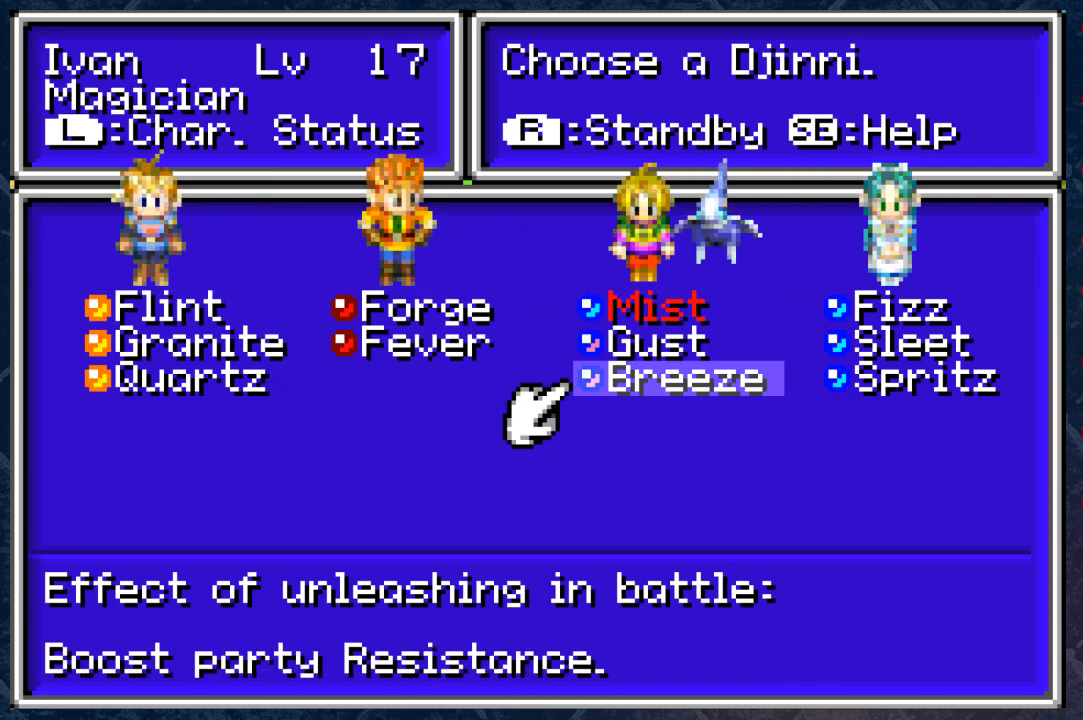
{"buttons": [], "left_stick": "center", "right_stick": "center", "events": [[100, "left_stick", "right"], [183, "left_stick", "center"]]}
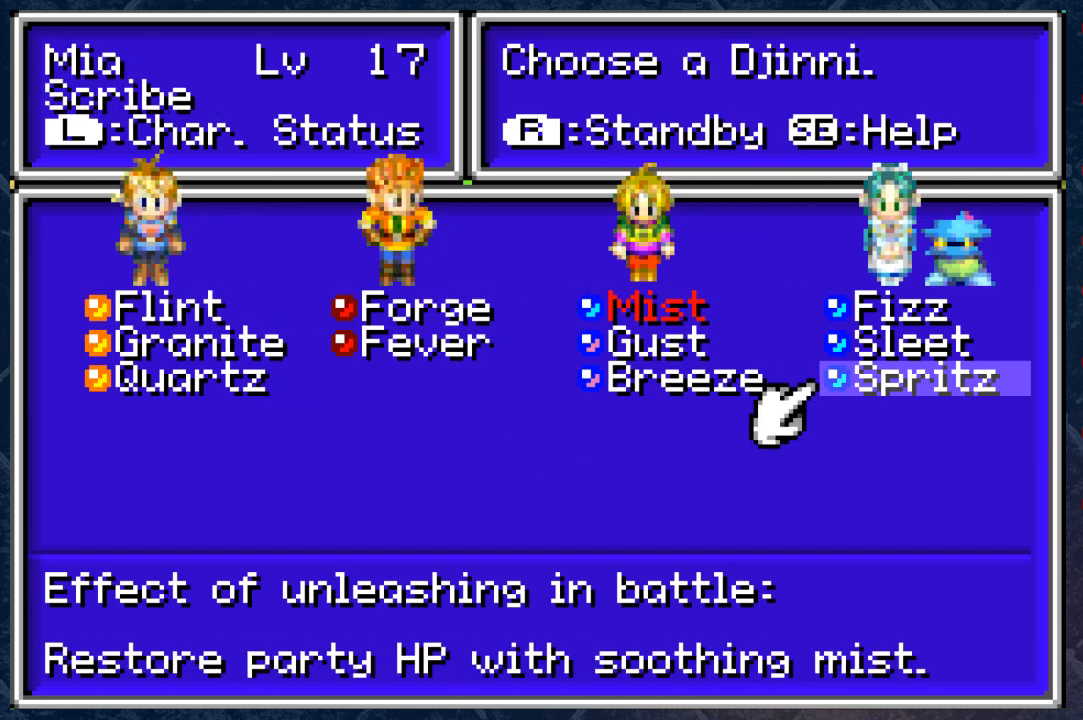
{"buttons": [], "left_stick": "center", "right_stick": "center", "events": [[33, "left_stick", "up"], [267, "left_stick", "center"]]}
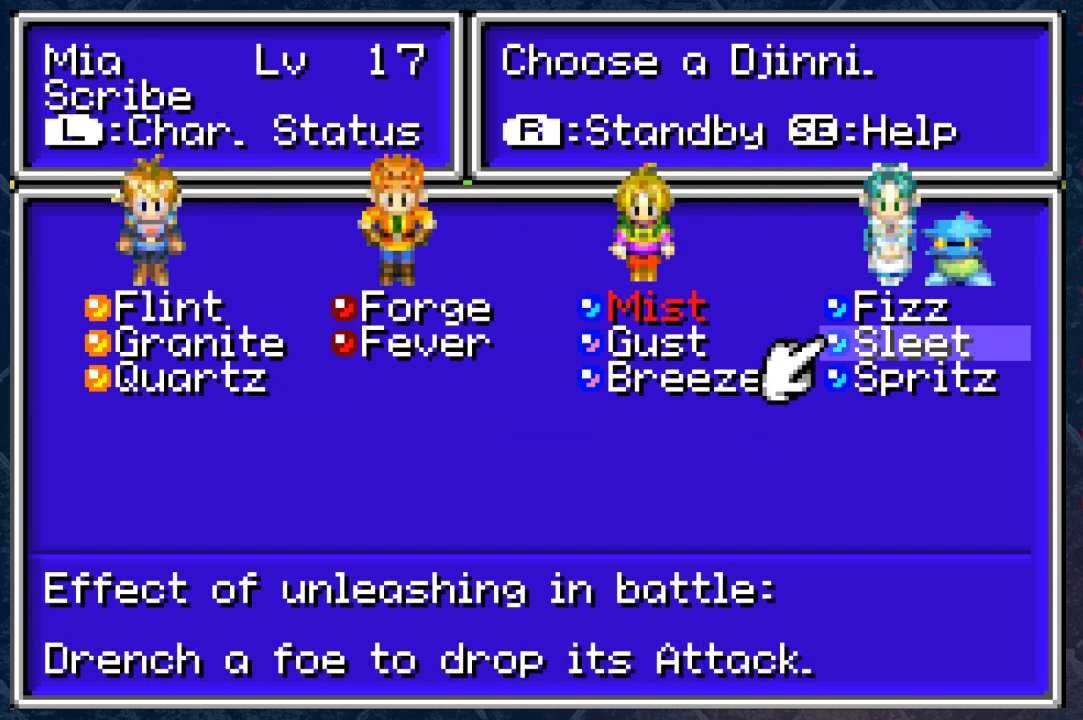
{"buttons": [], "left_stick": "center", "right_stick": "center", "events": [[33, "left_stick", "up"], [233, "left_stick", "center"]]}
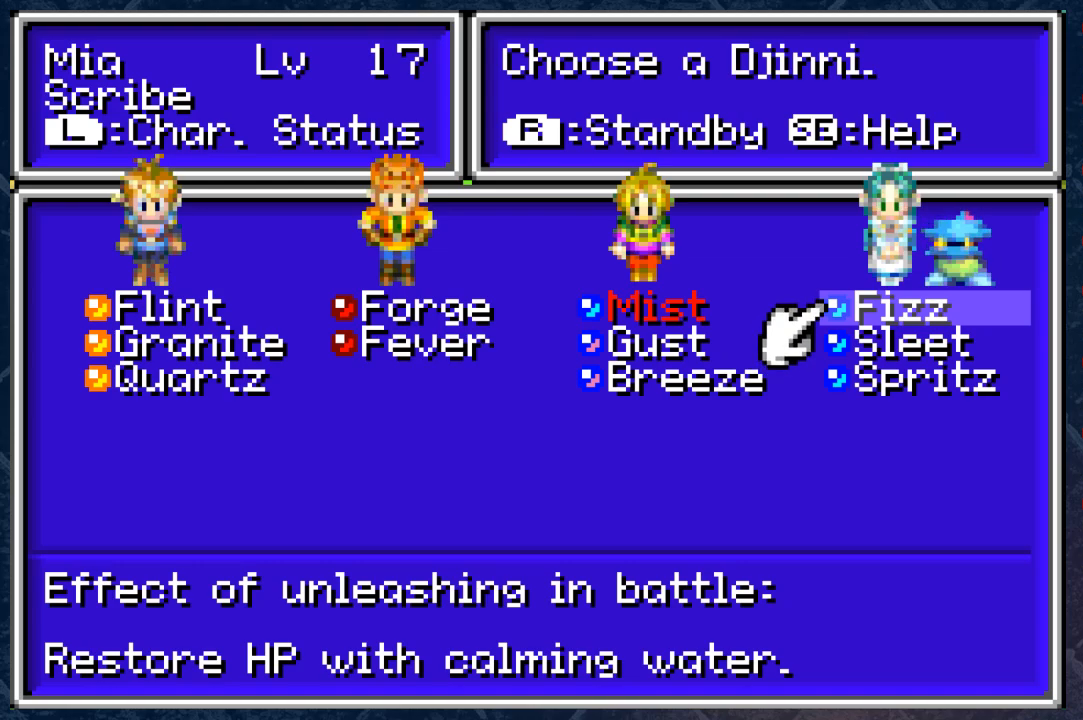
{"buttons": [], "left_stick": "down", "right_stick": "center", "events": [[50, "left_stick", "down"], [200, "left_stick", "center"], [333, "left_stick", "down"]]}
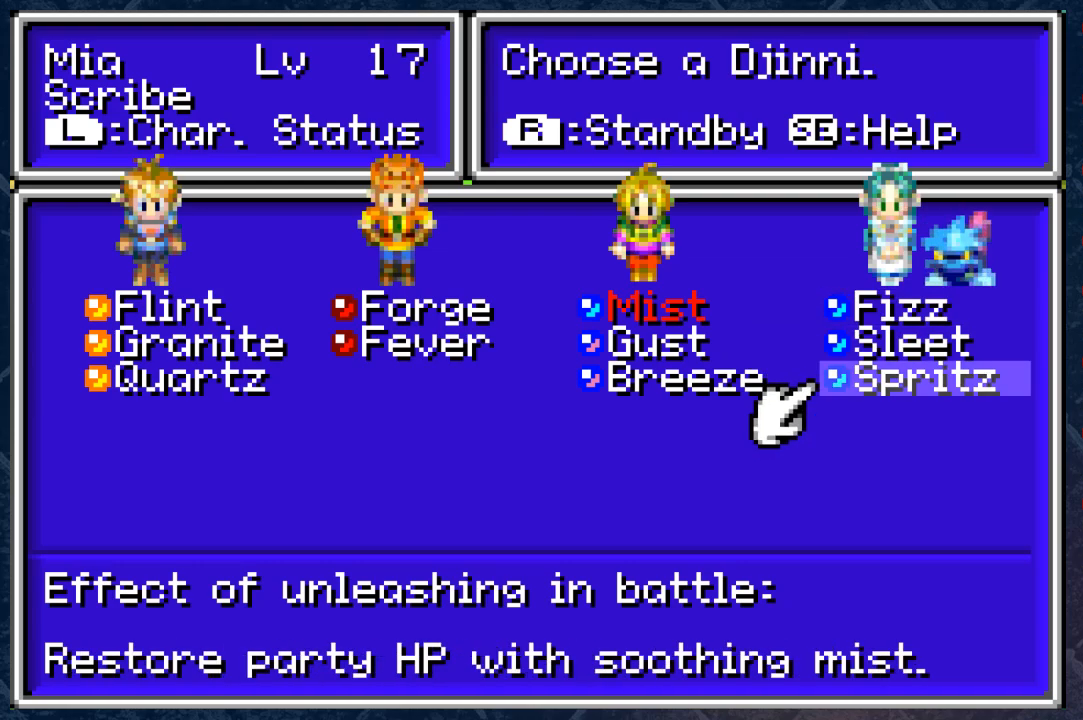
{"buttons": [], "left_stick": "center", "right_stick": "center", "events": [[17, "left_stick", "center"], [133, "B", "down"], [267, "B", "up"], [367, "B", "down"], [467, "B", "up"]]}
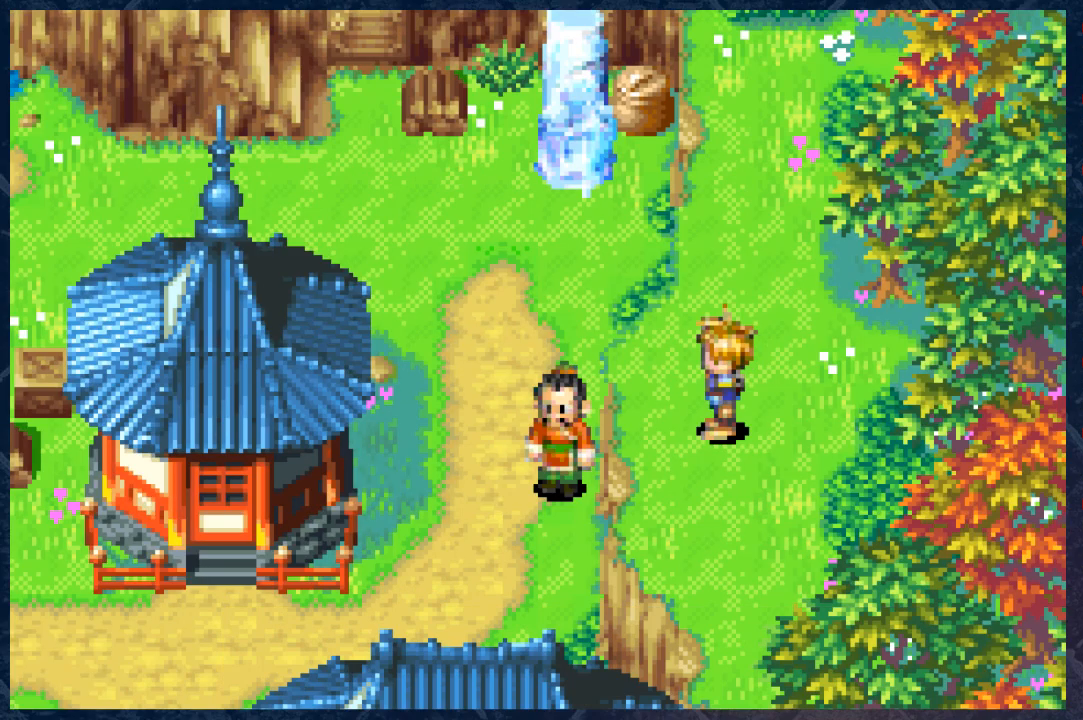
{"buttons": ["B"], "left_stick": "up-left", "right_stick": "center", "events": [[50, "B", "down"], [283, "left_stick", "left"], [483, "left_stick", "up-left"]]}
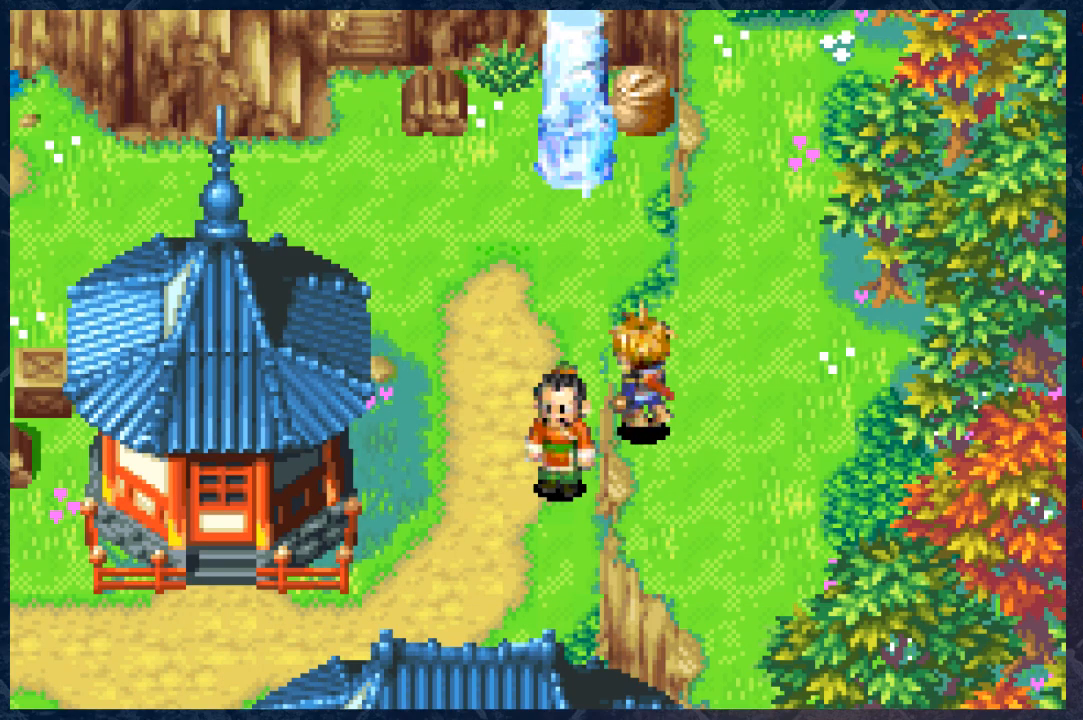
{"buttons": ["B"], "left_stick": "up", "right_stick": "center", "events": [[167, "left_stick", "up"]]}
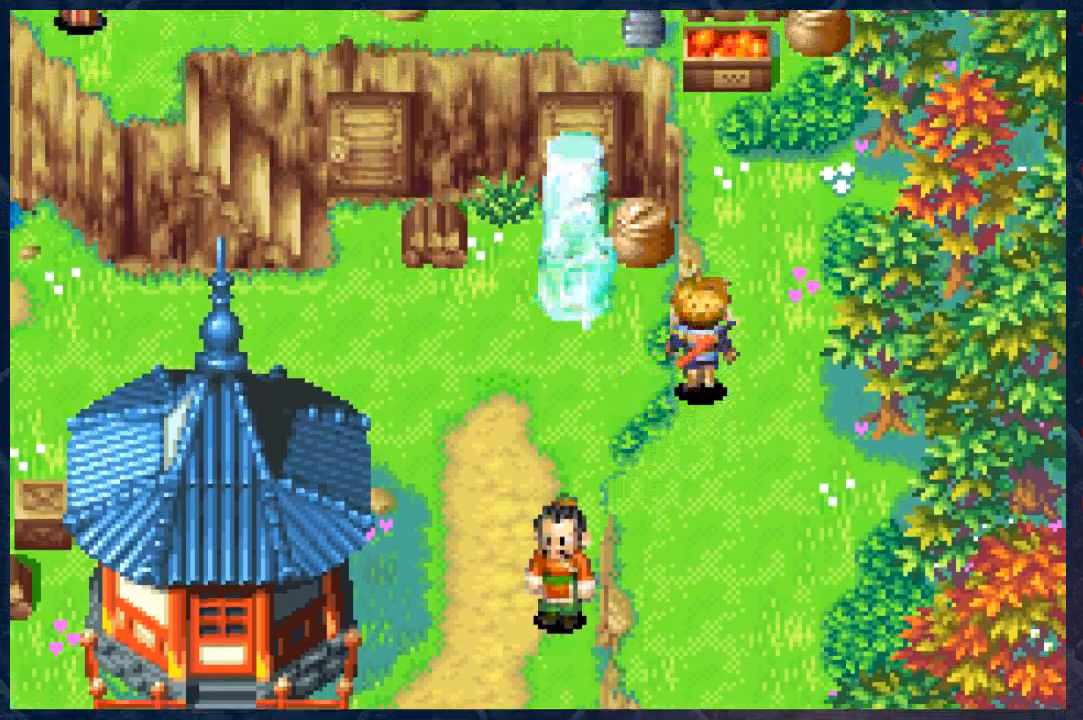
{"buttons": ["B"], "left_stick": "up-left", "right_stick": "center", "events": [[367, "left_stick", "up-left"]]}
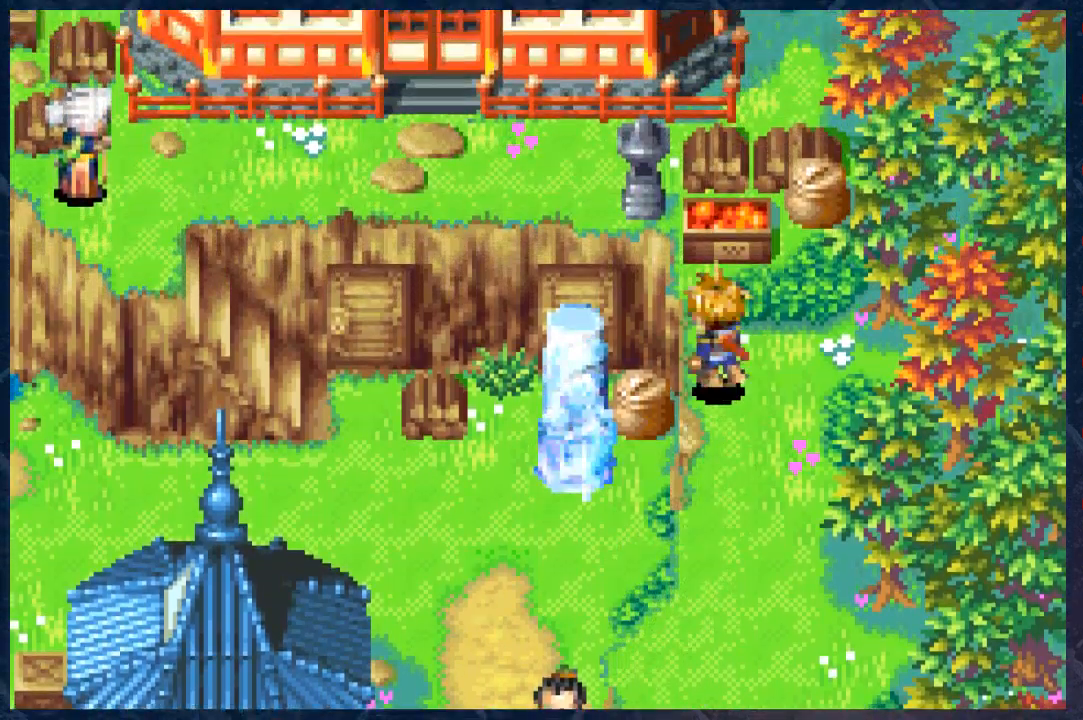
{"buttons": ["B"], "left_stick": "left", "right_stick": "center", "events": [[300, "left_stick", "left"]]}
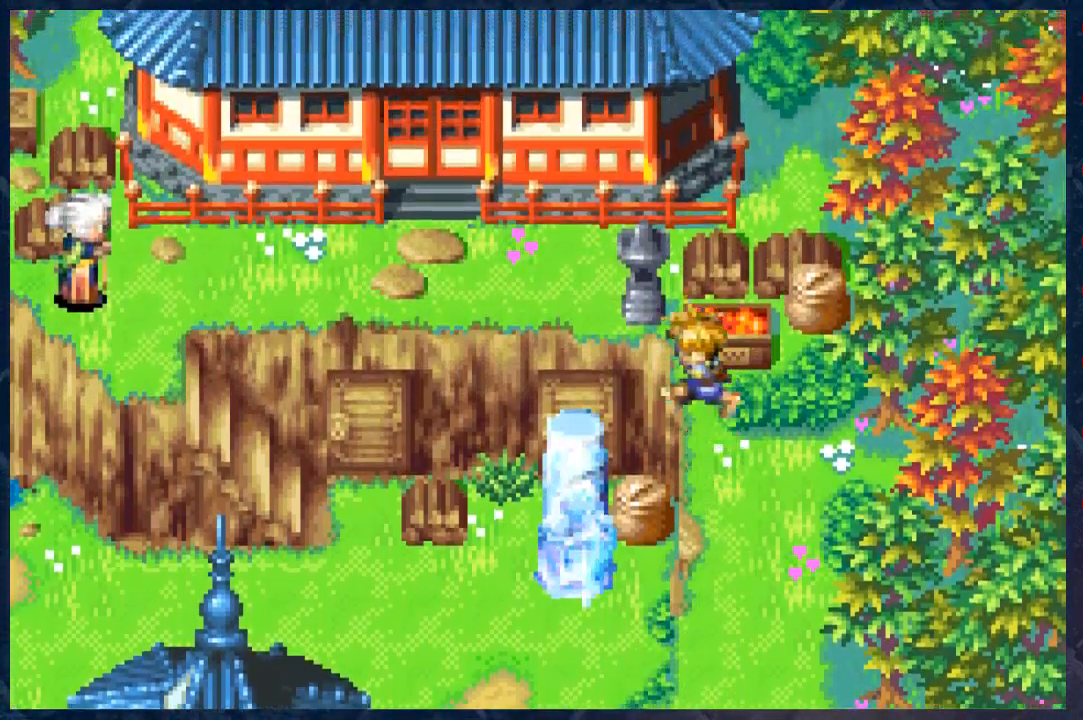
{"buttons": ["B"], "left_stick": "up", "right_stick": "center", "events": [[200, "left_stick", "up-left"], [300, "left_stick", "up"]]}
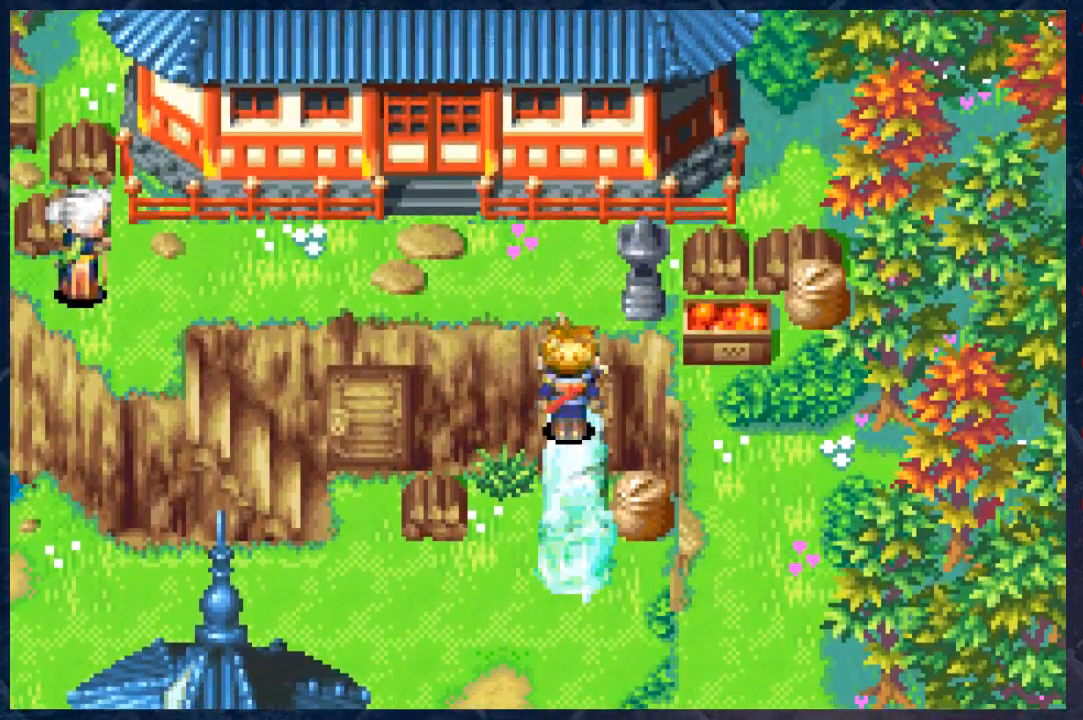
{"buttons": ["B"], "left_stick": "down-left", "right_stick": "center", "events": [[167, "left_stick", "left"], [383, "left_stick", "down-left"]]}
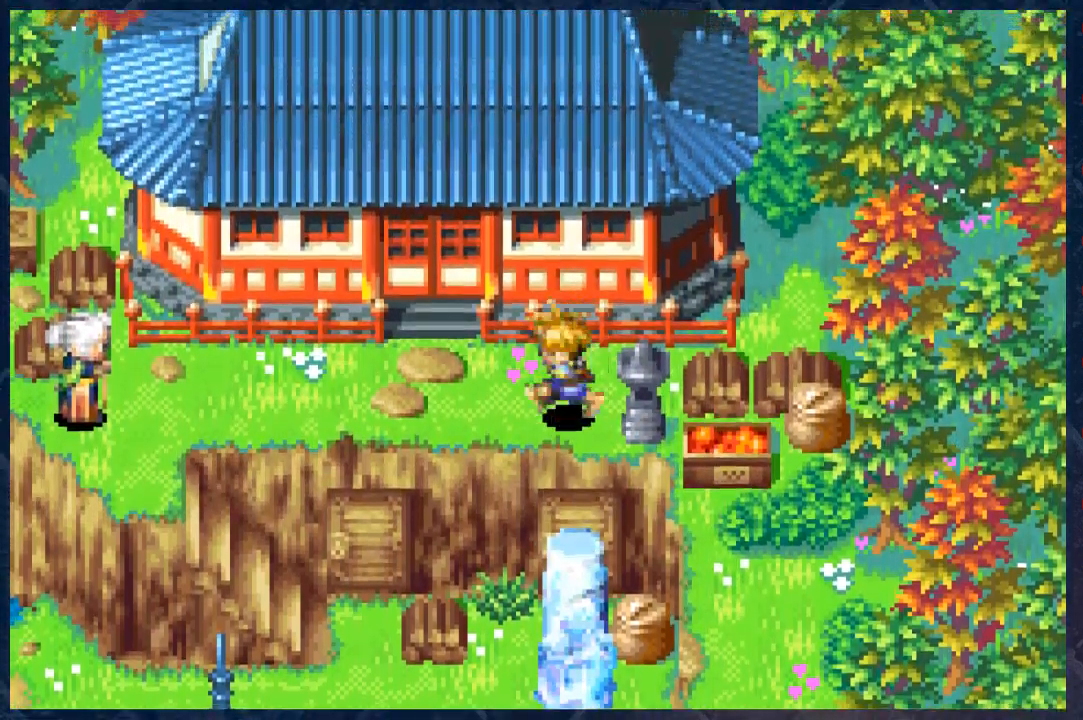
{"buttons": ["B"], "left_stick": "down-left", "right_stick": "center", "events": []}
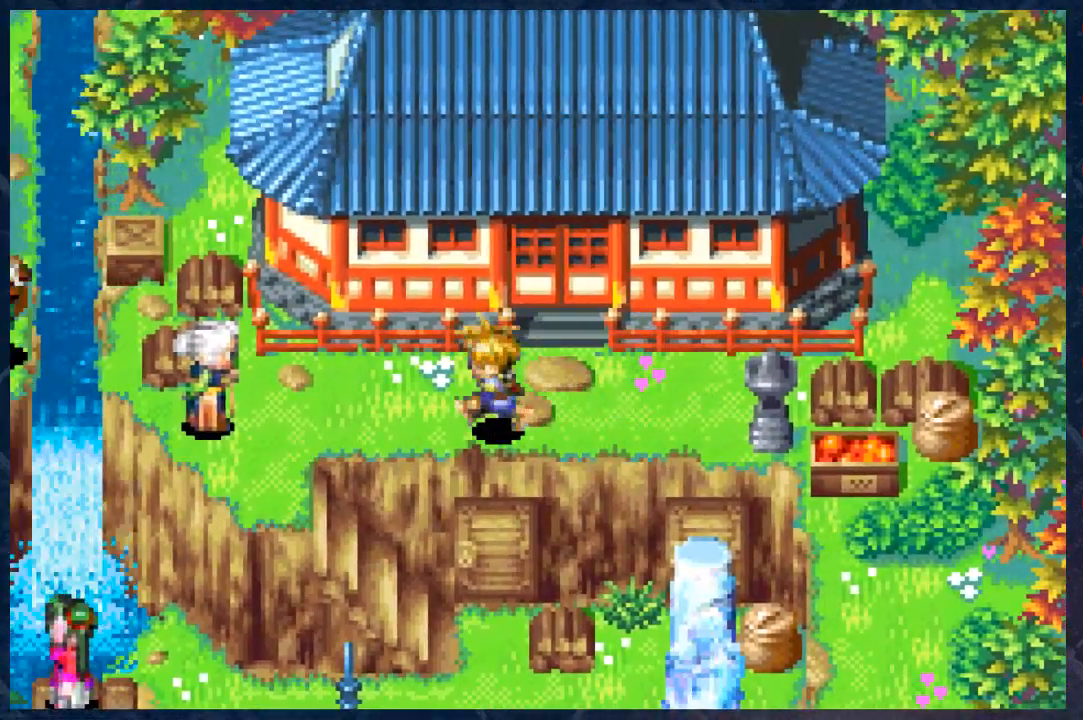
{"buttons": ["B"], "left_stick": "down-left", "right_stick": "center", "events": []}
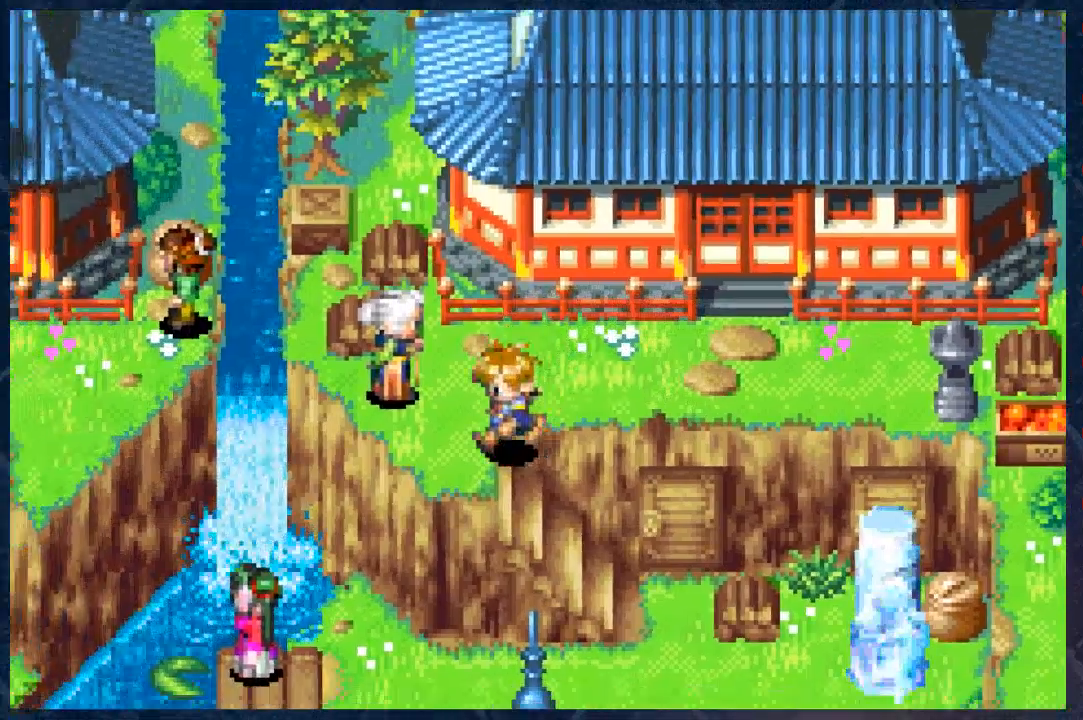
{"buttons": ["B"], "left_stick": "down-right", "right_stick": "center", "events": [[183, "left_stick", "down-right"]]}
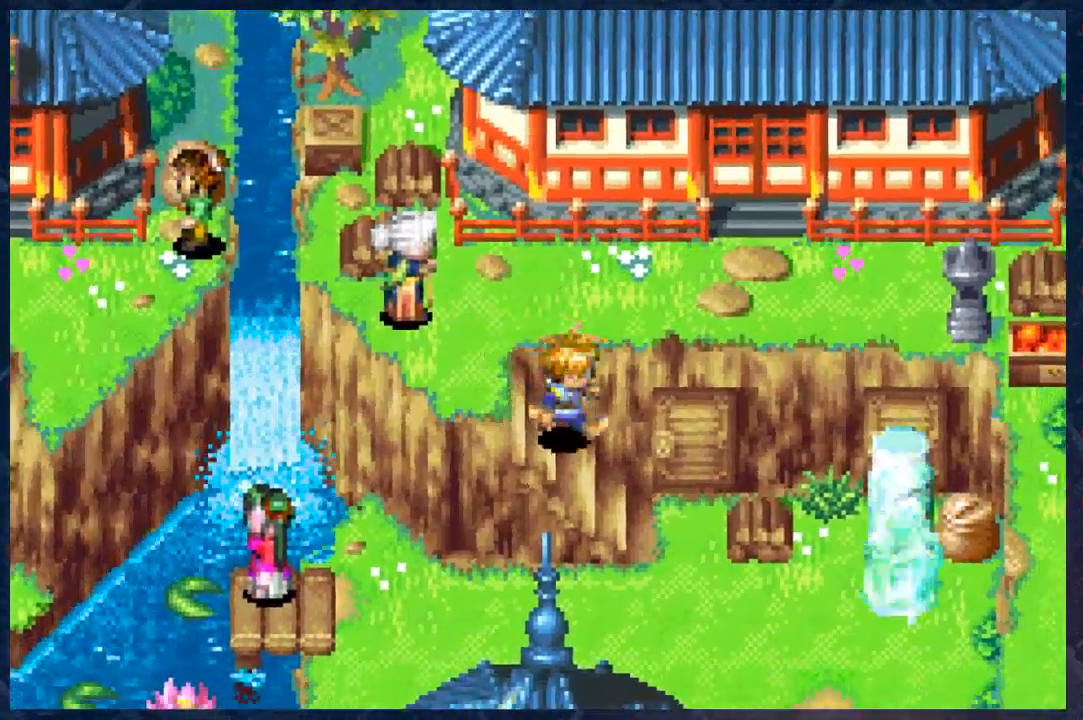
{"buttons": ["B"], "left_stick": "down", "right_stick": "center", "events": [[83, "left_stick", "down"]]}
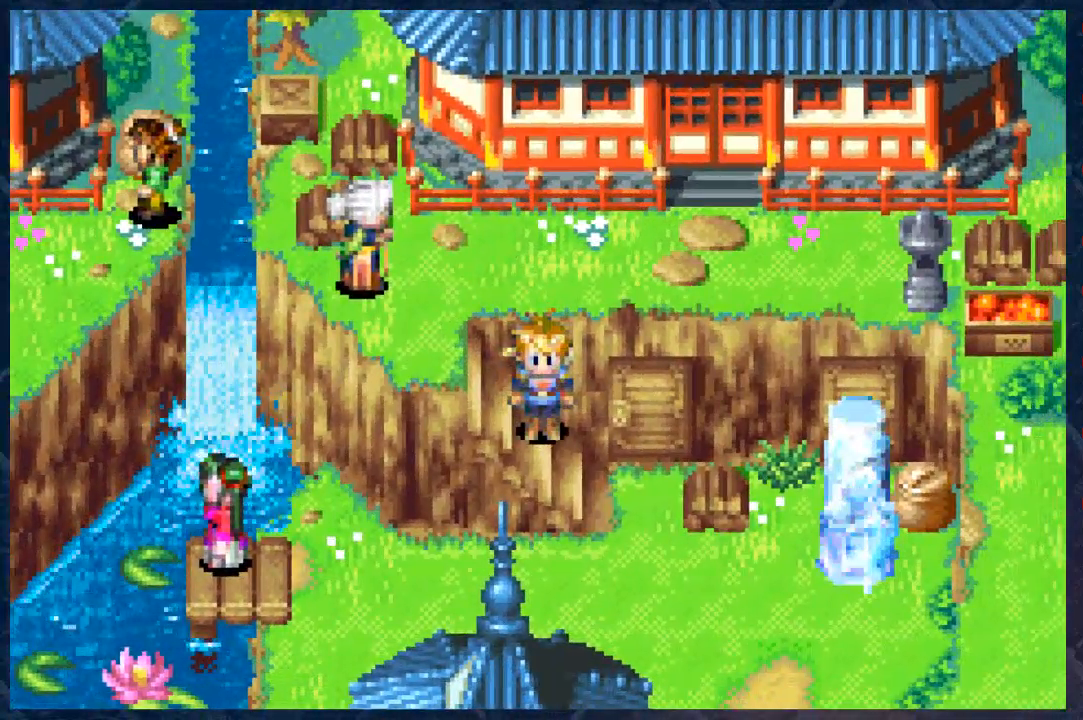
{"buttons": ["B"], "left_stick": "down-right", "right_stick": "center", "events": [[17, "left_stick", "down-right"], [133, "left_stick", "down"], [500, "left_stick", "down-right"]]}
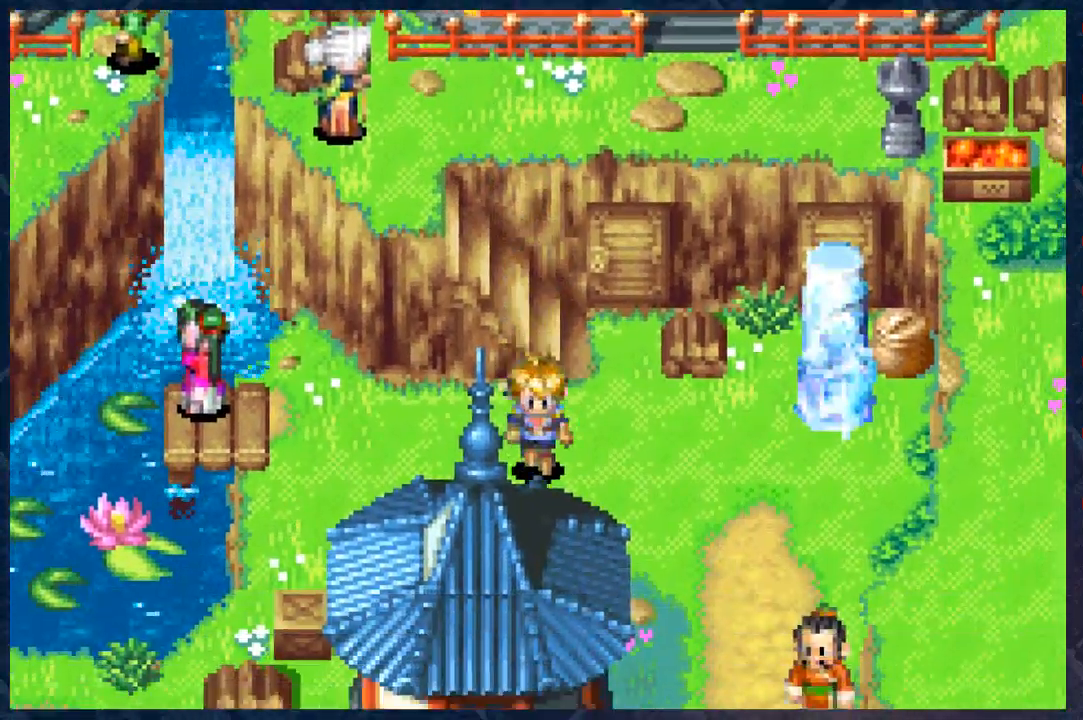
{"buttons": ["B"], "left_stick": "down-right", "right_stick": "center", "events": [[100, "left_stick", "down"], [400, "left_stick", "down-right"]]}
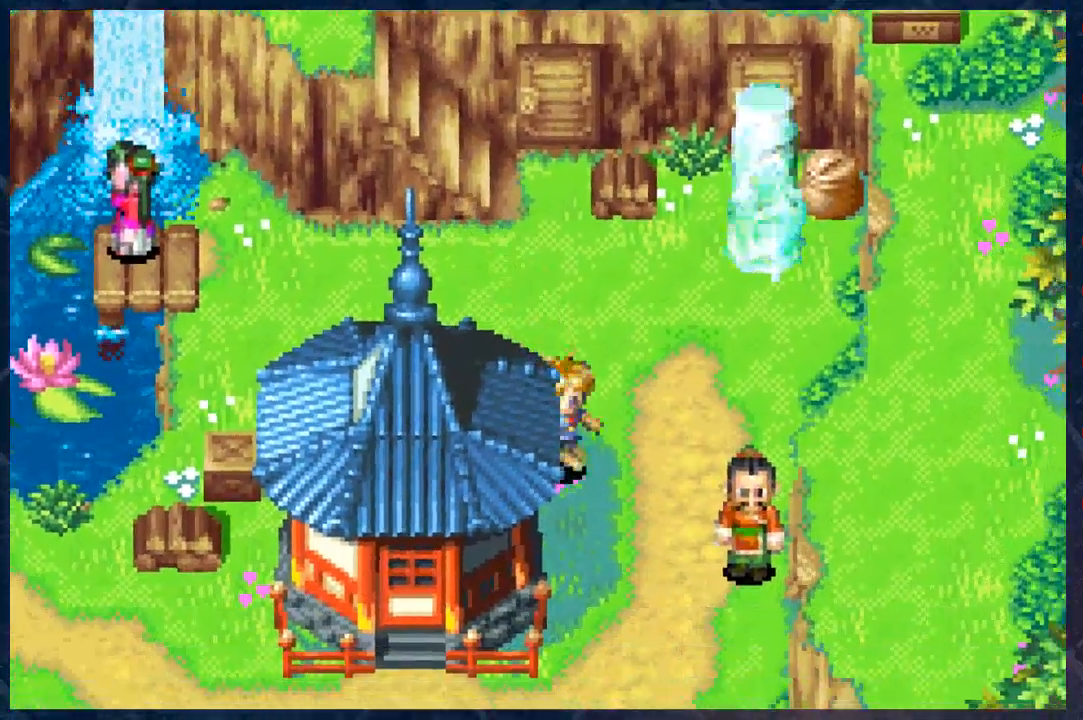
{"buttons": ["B"], "left_stick": "down", "right_stick": "center", "events": [[67, "left_stick", "down"]]}